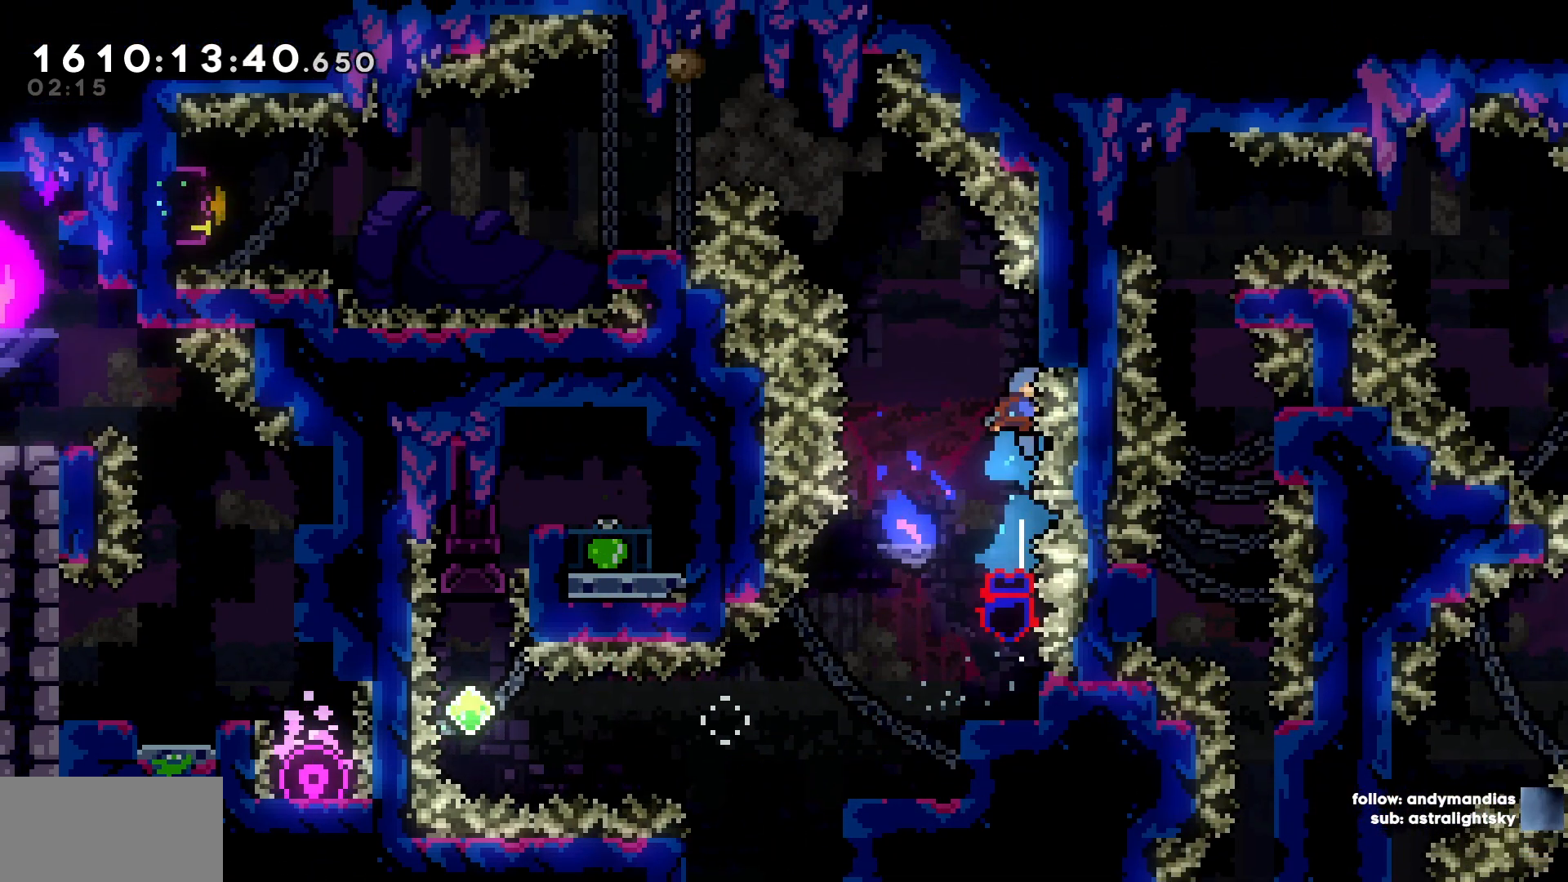
Gameplay with keyboard; each line is a JSON object with the keys held at the frame after it. "events" lists presses ("down") and releases ("up") of "a", "d", "s" and "w" between this image and that frame as [ms after this image, input, new state], when the widget could be followed in between. No other keys are recorded. Mouse input is not recorded.
{"keys": ["a"], "events": [[67, "a", "down"]]}
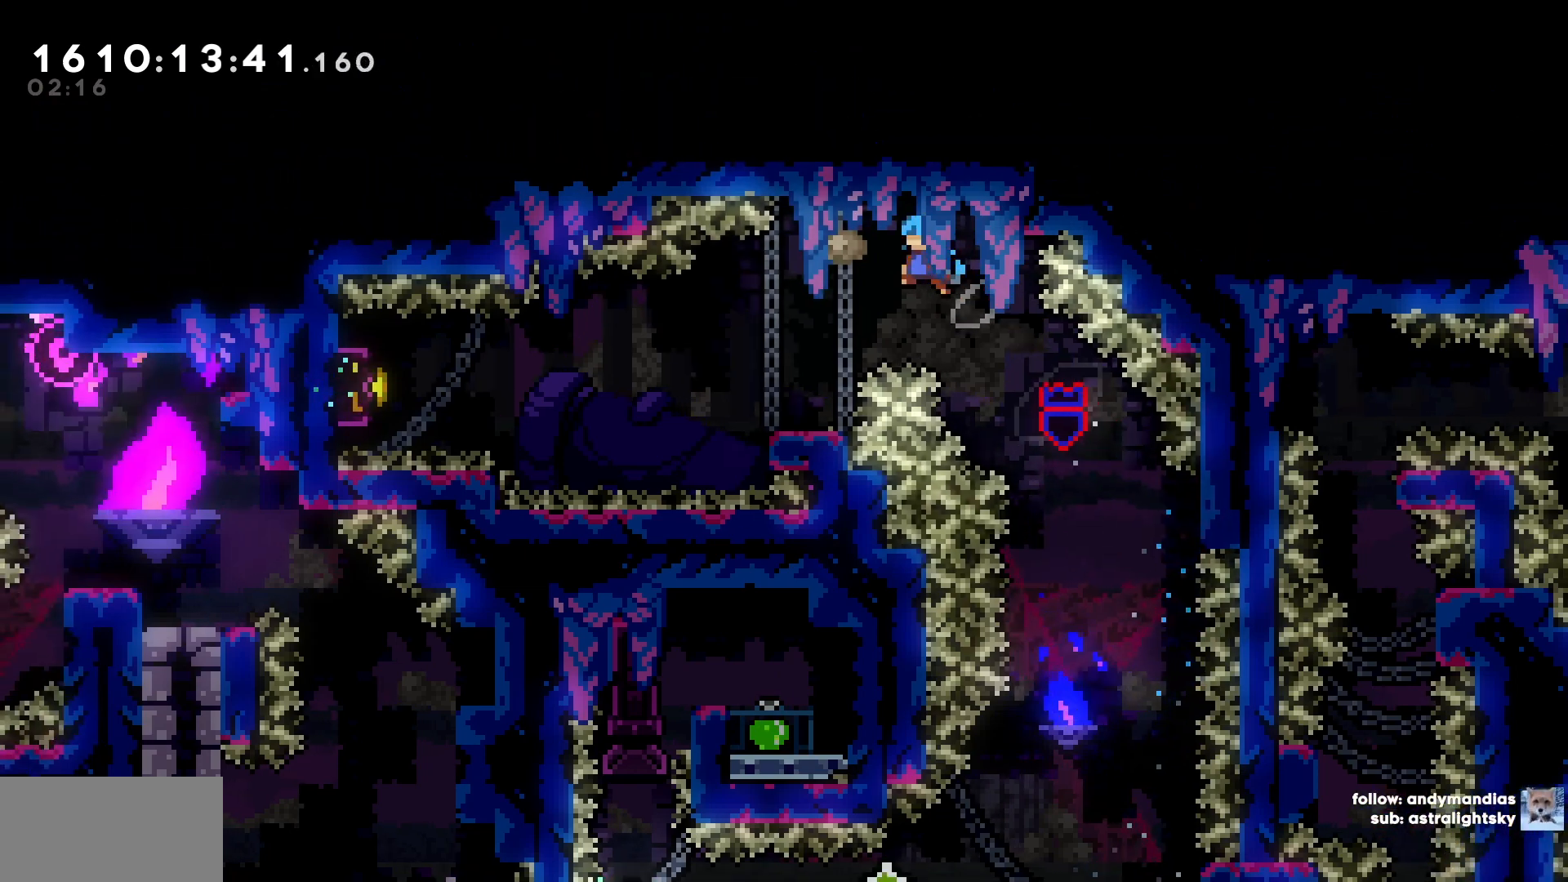
{"keys": [], "events": [[317, "a", "up"]]}
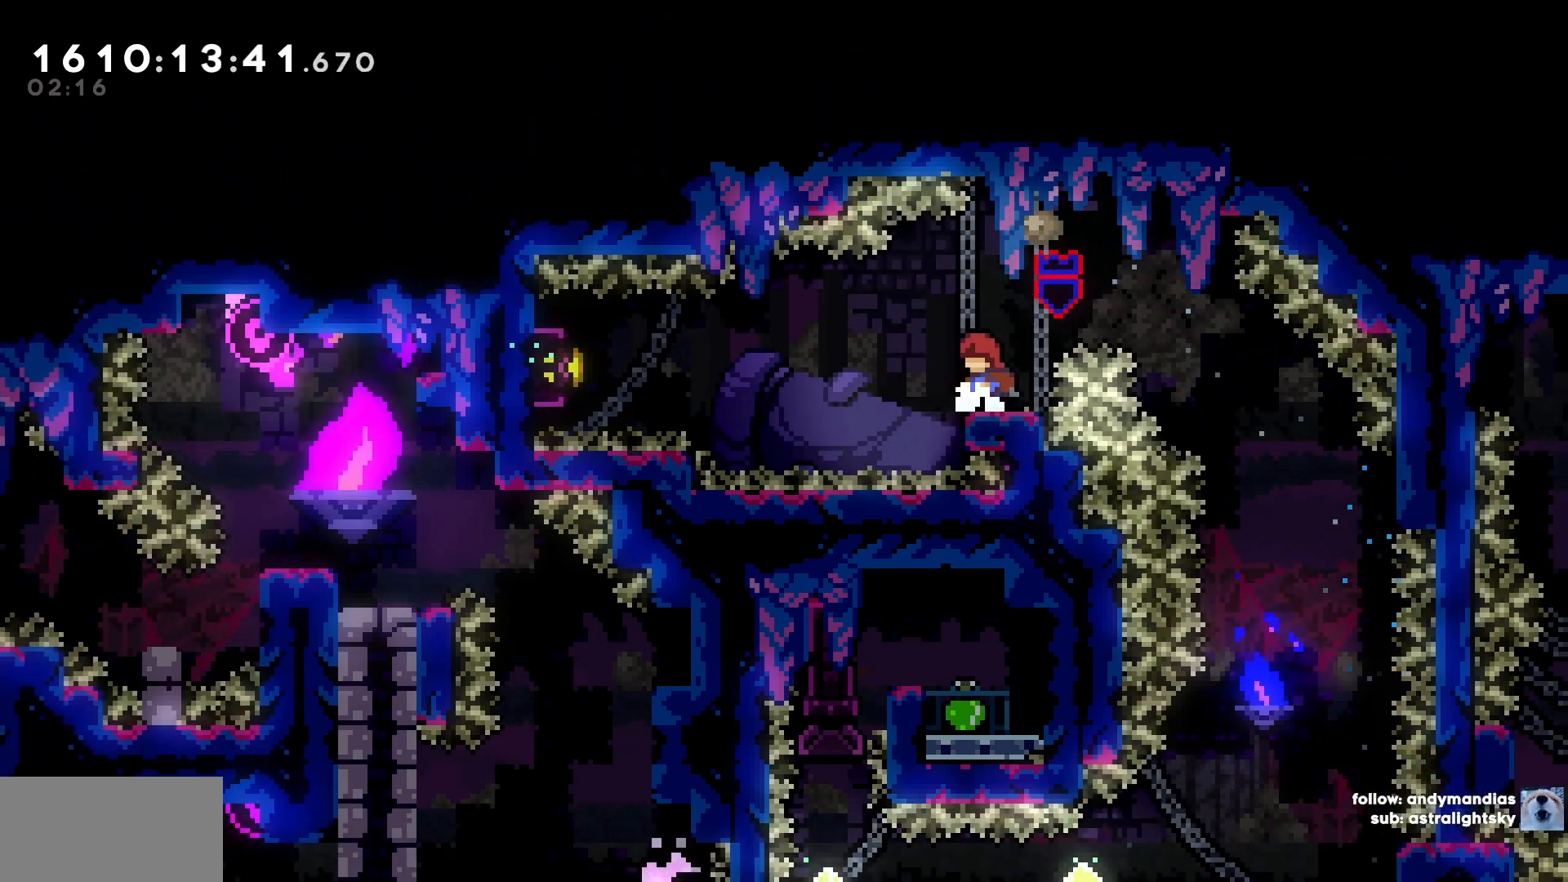
{"keys": ["d", "s"], "events": [[183, "a", "down"], [383, "a", "up"], [433, "d", "down"], [433, "s", "down"]]}
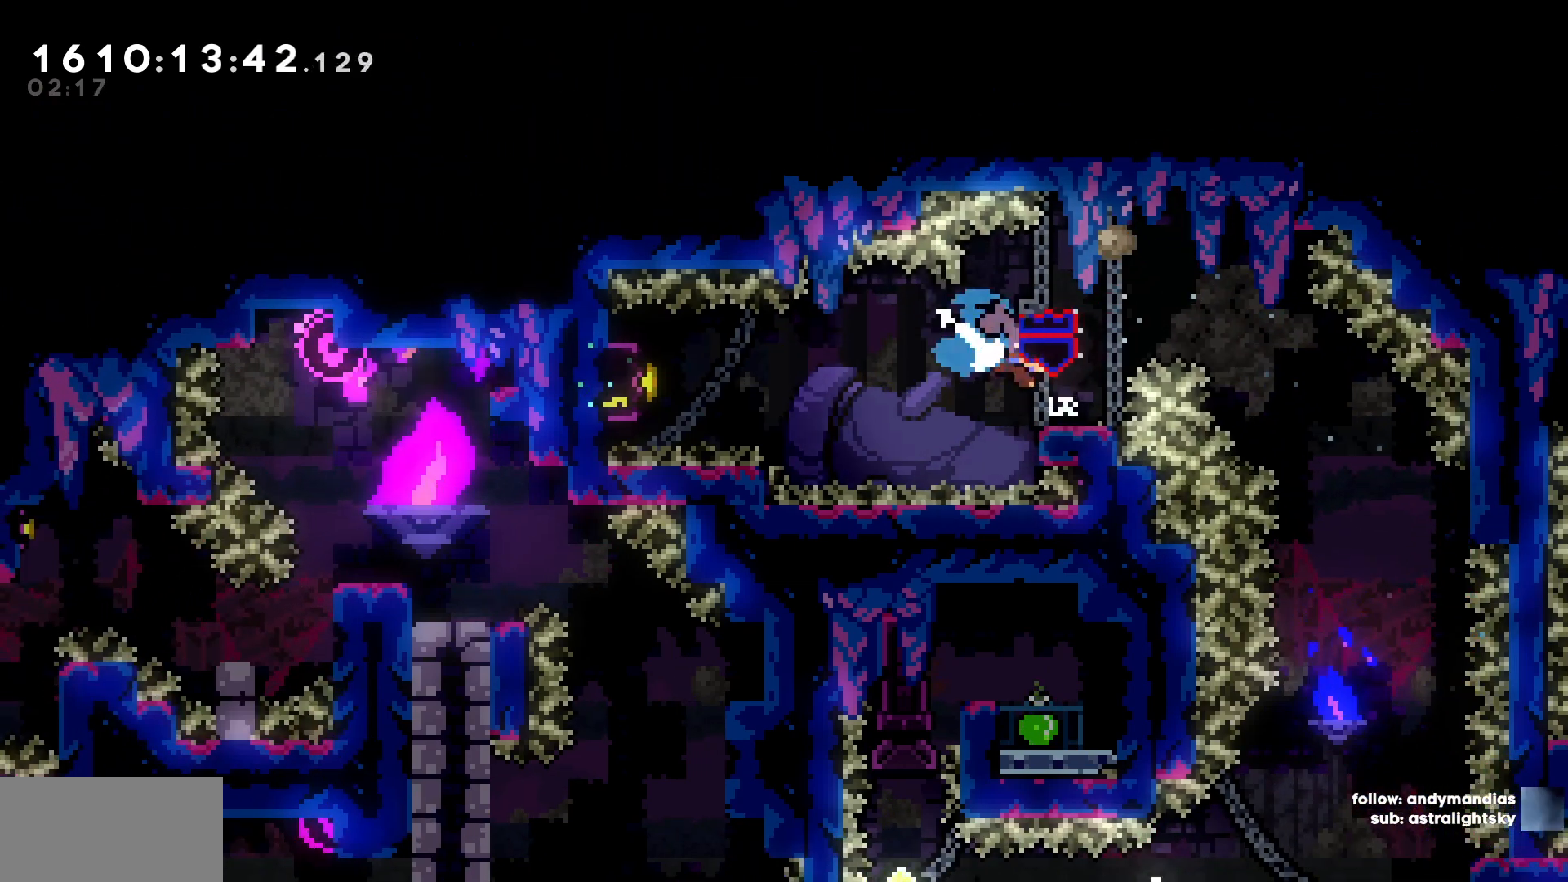
{"keys": ["a"], "events": [[67, "a", "down"], [67, "d", "up"], [117, "s", "up"]]}
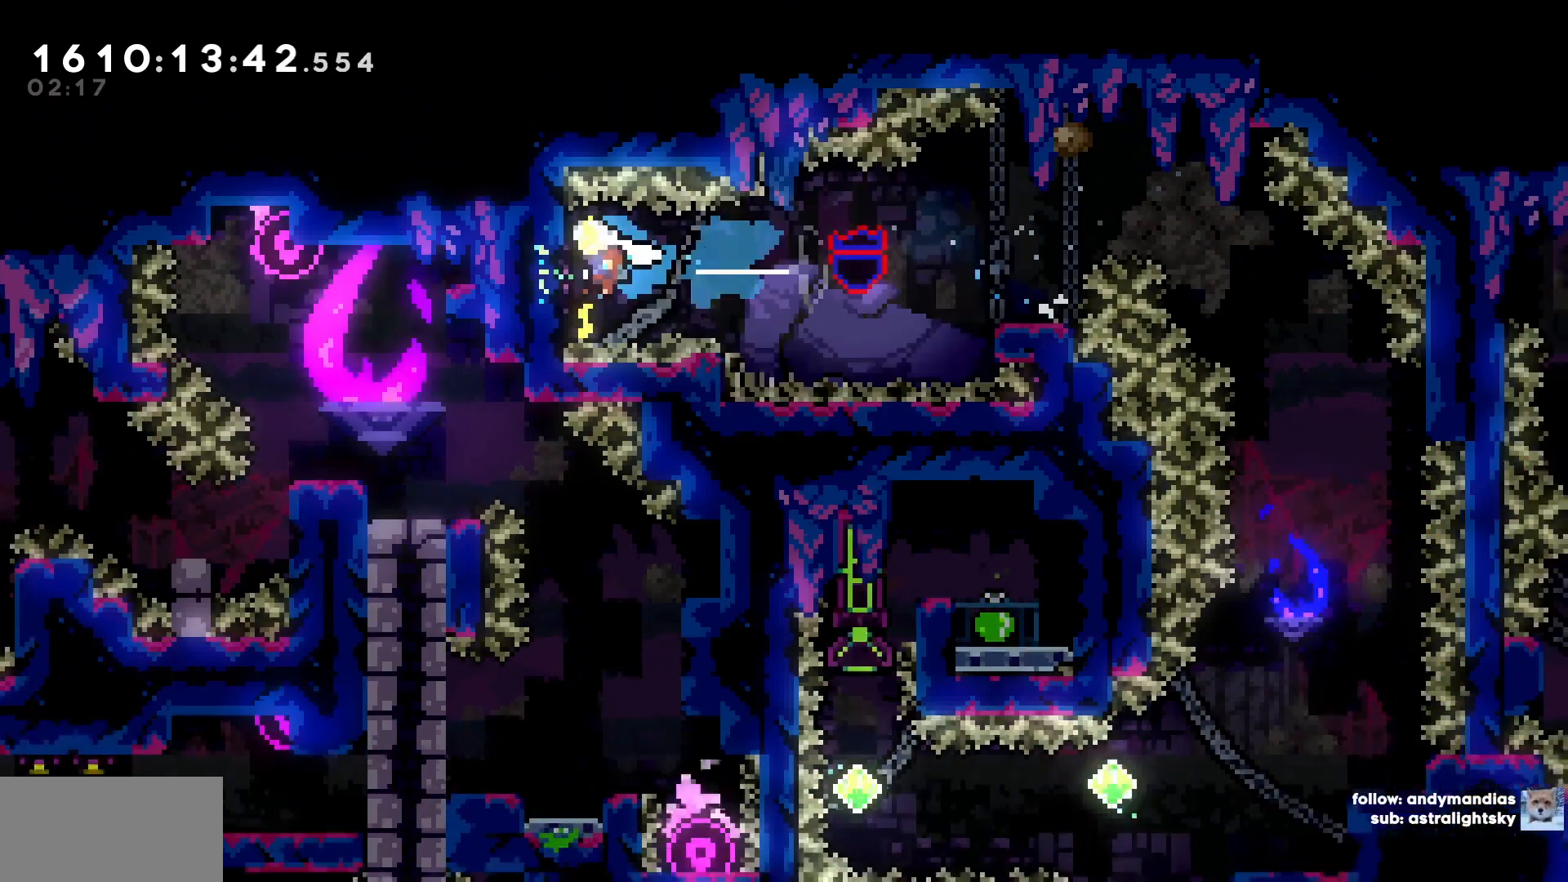
{"keys": [], "events": [[217, "a", "up"]]}
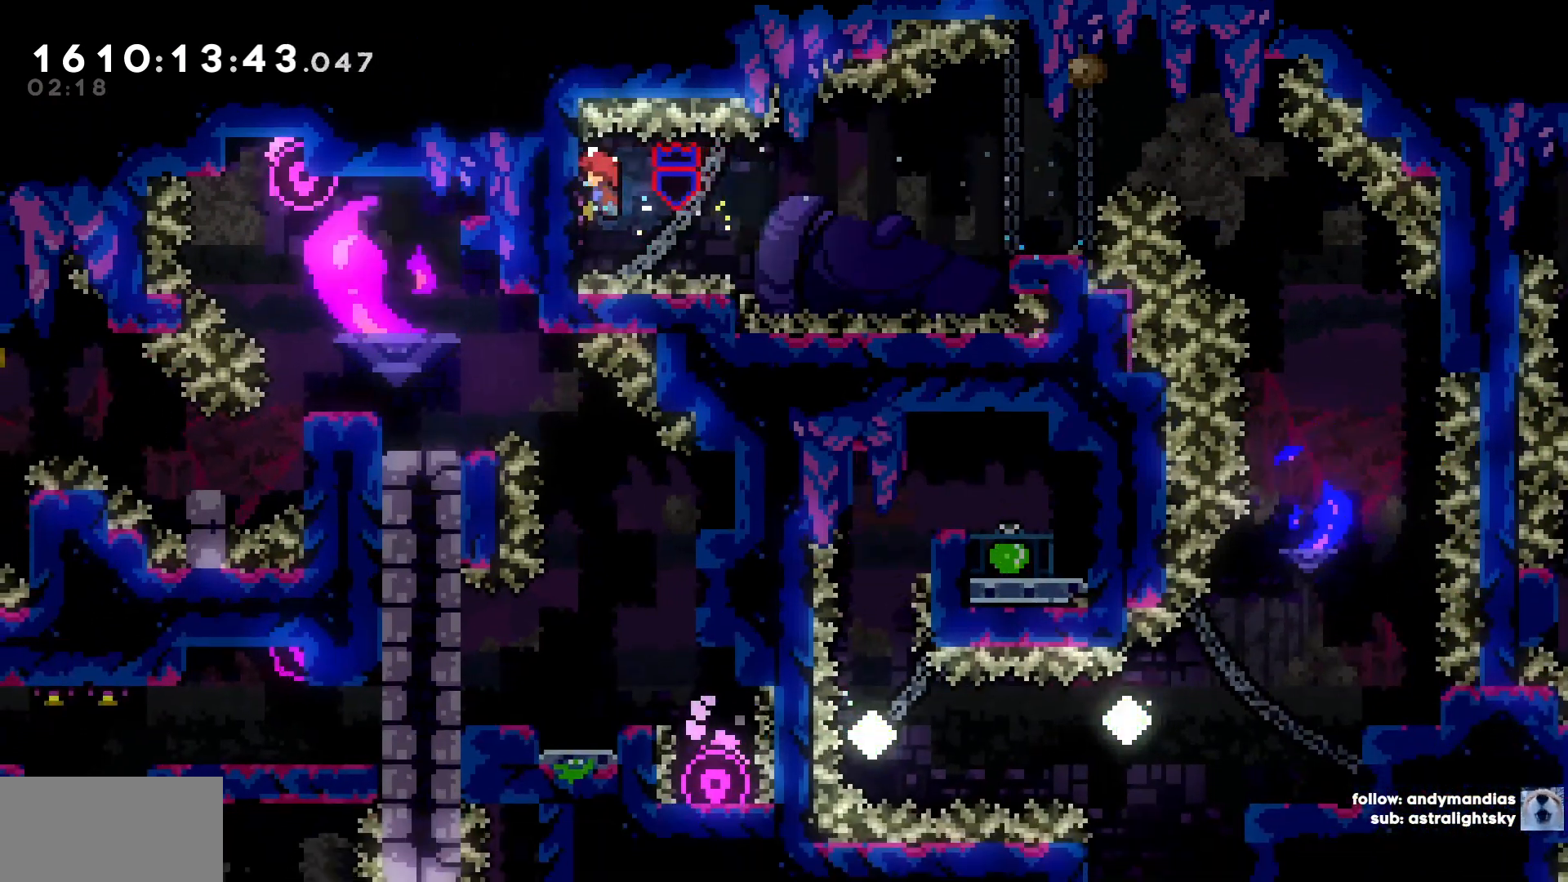
{"keys": [], "events": [[50, "s", "down"], [100, "s", "up"]]}
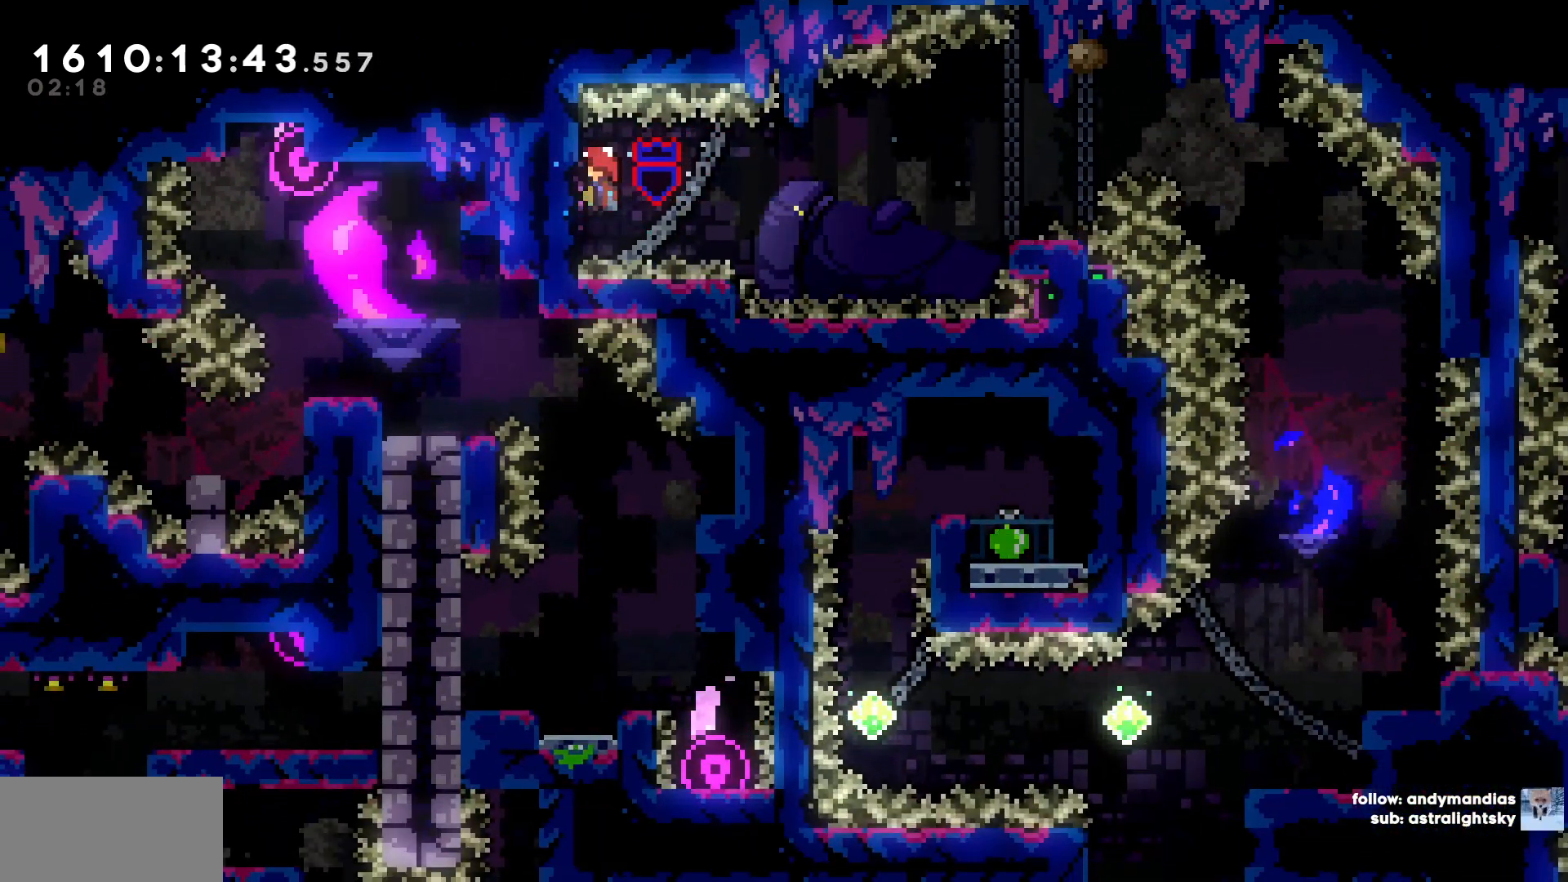
{"keys": [], "events": [[300, "s", "down"], [350, "s", "up"]]}
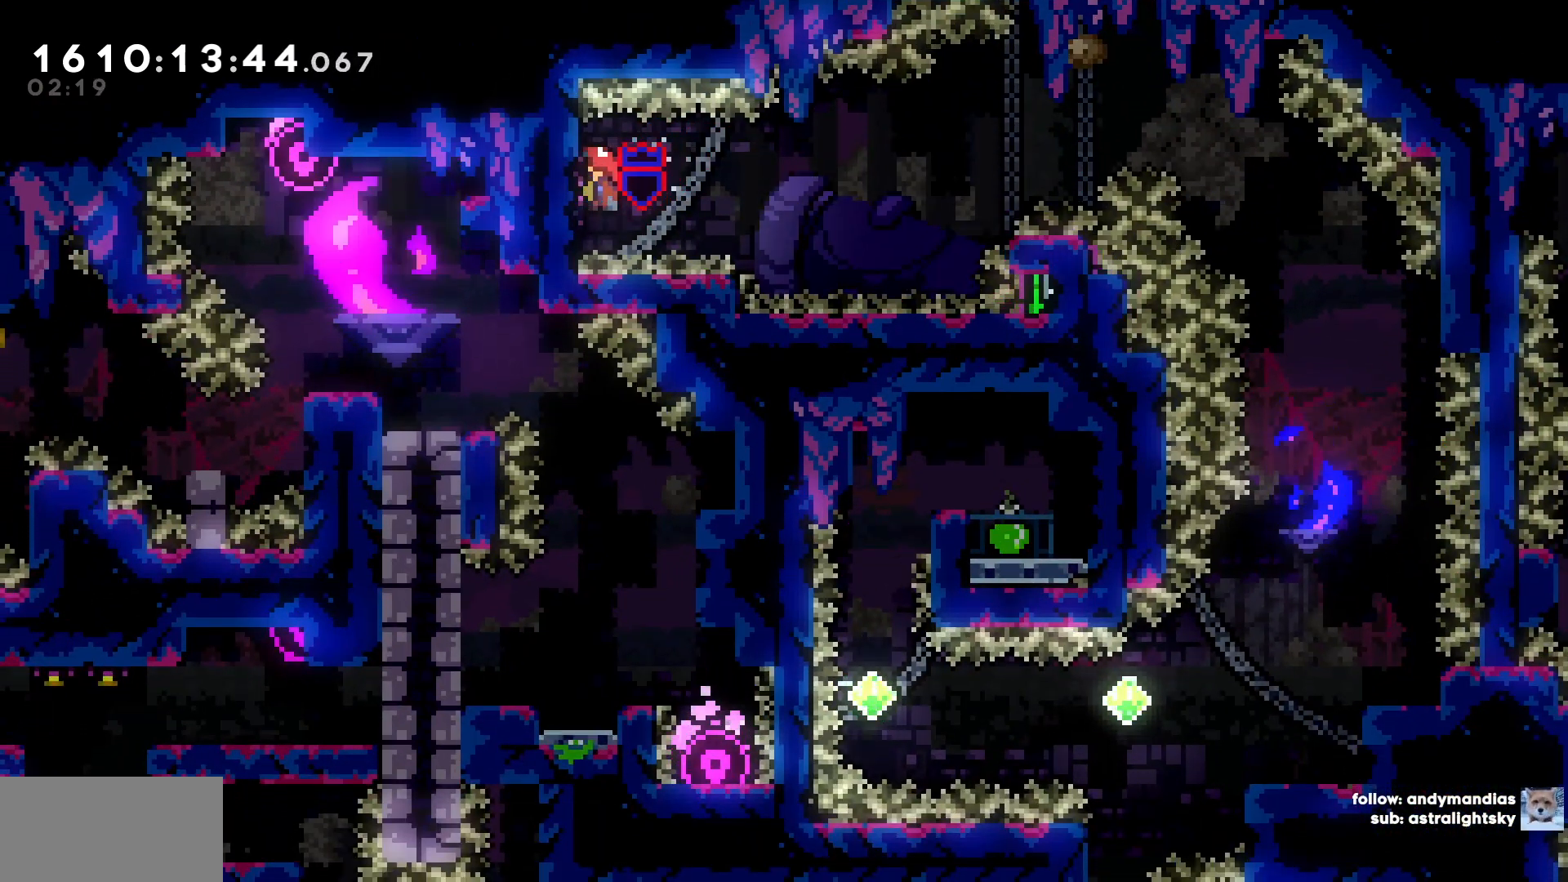
{"keys": ["d"]}
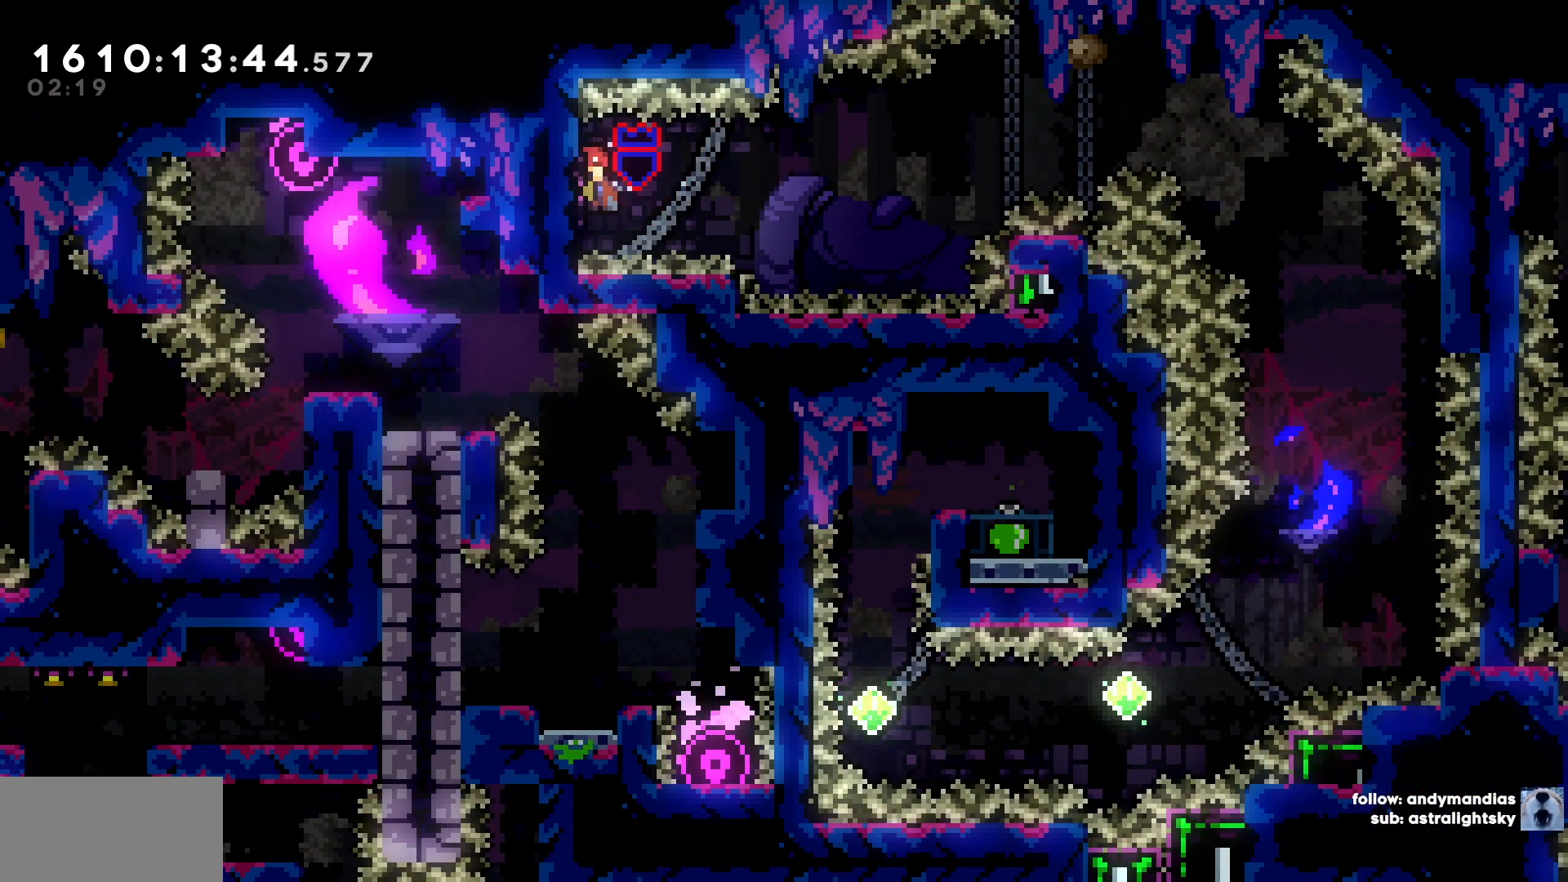
{"keys": ["d"], "events": [[183, "a", "down"], [267, "a", "up"]]}
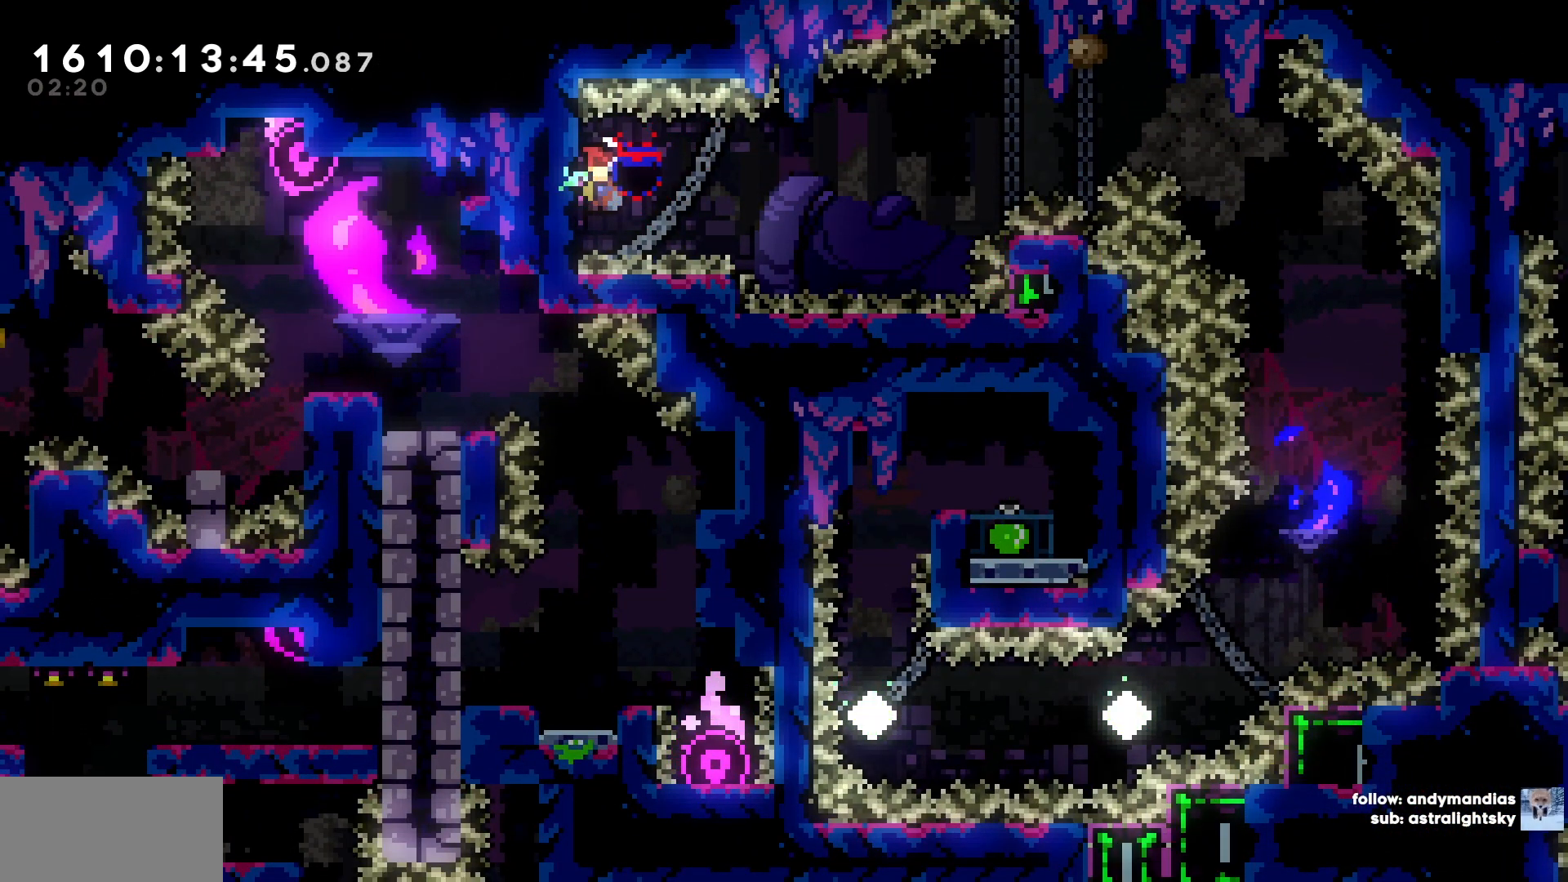
{"keys": ["d"], "events": [[183, "a", "down"], [267, "a", "up"]]}
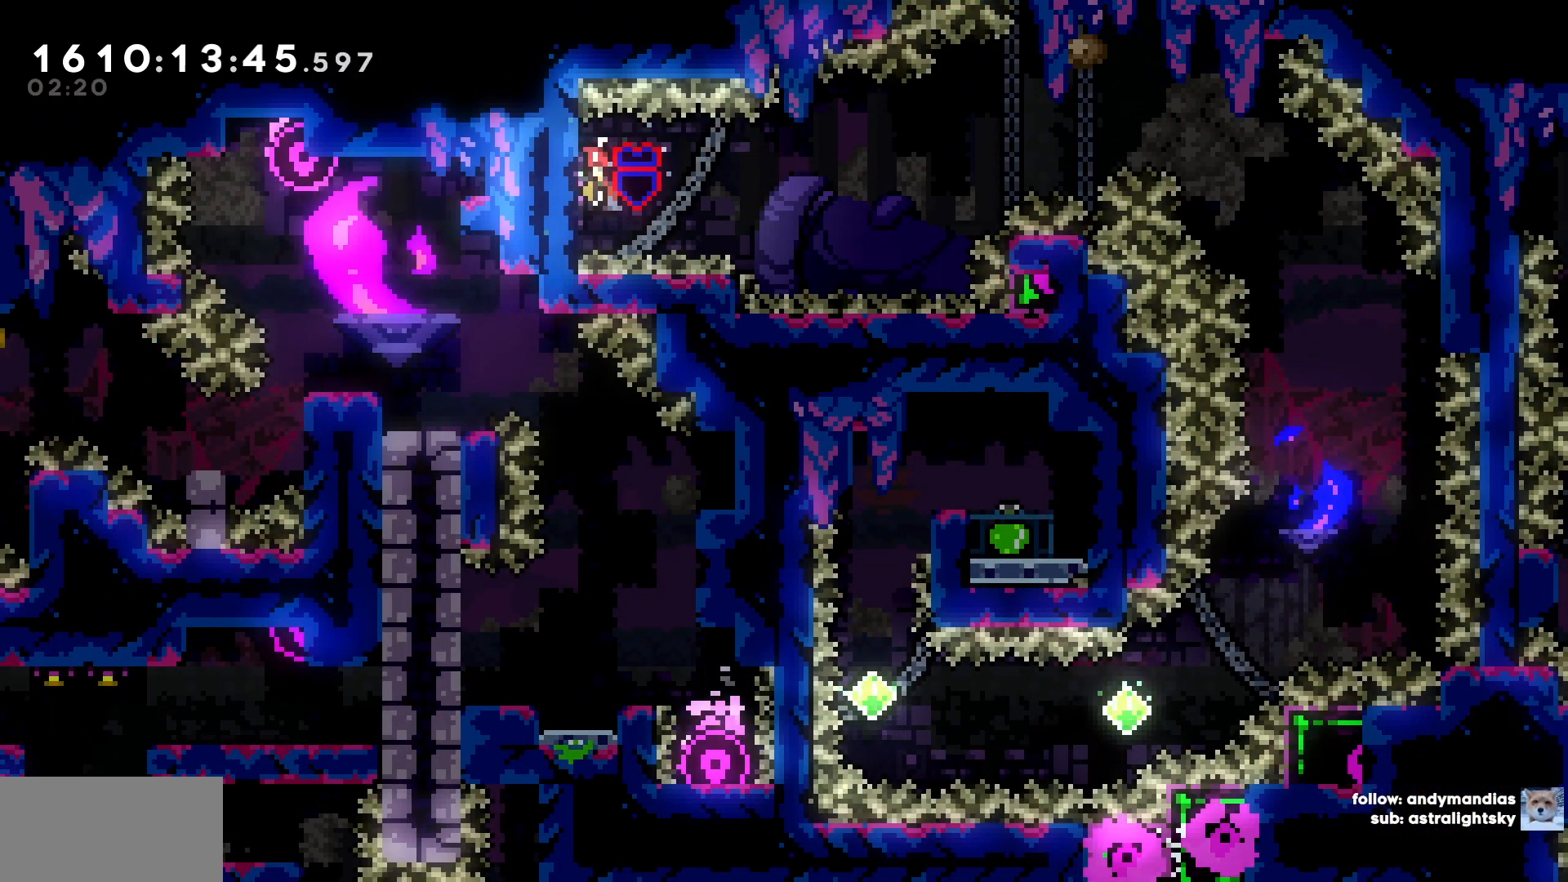
{"keys": ["d"], "events": [[183, "a", "down"], [267, "a", "up"]]}
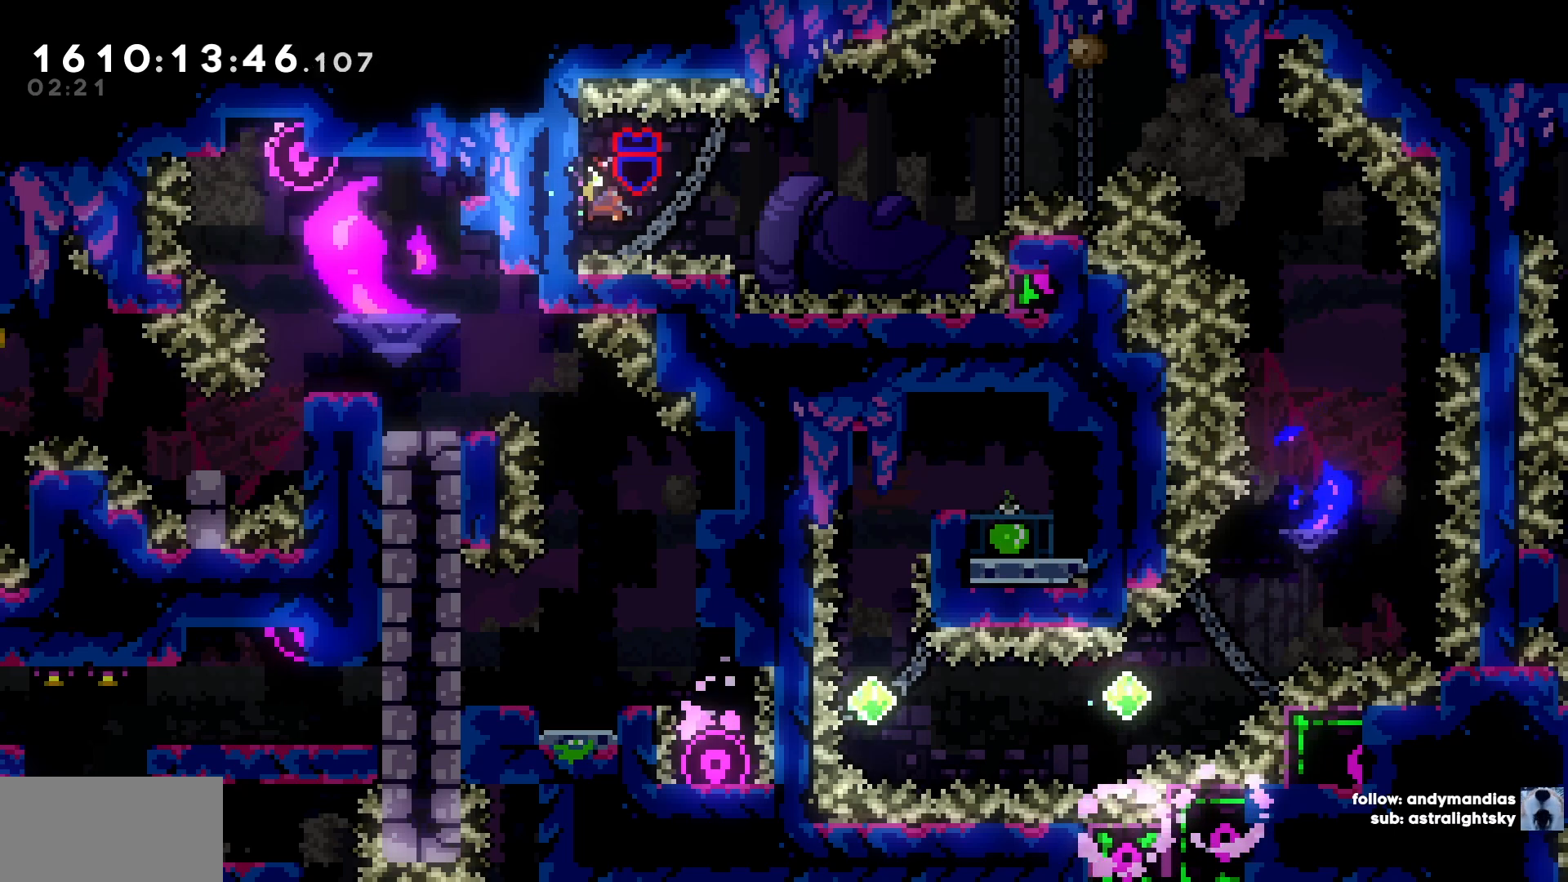
{"keys": ["d", "w"], "events": [[283, "w", "down"]]}
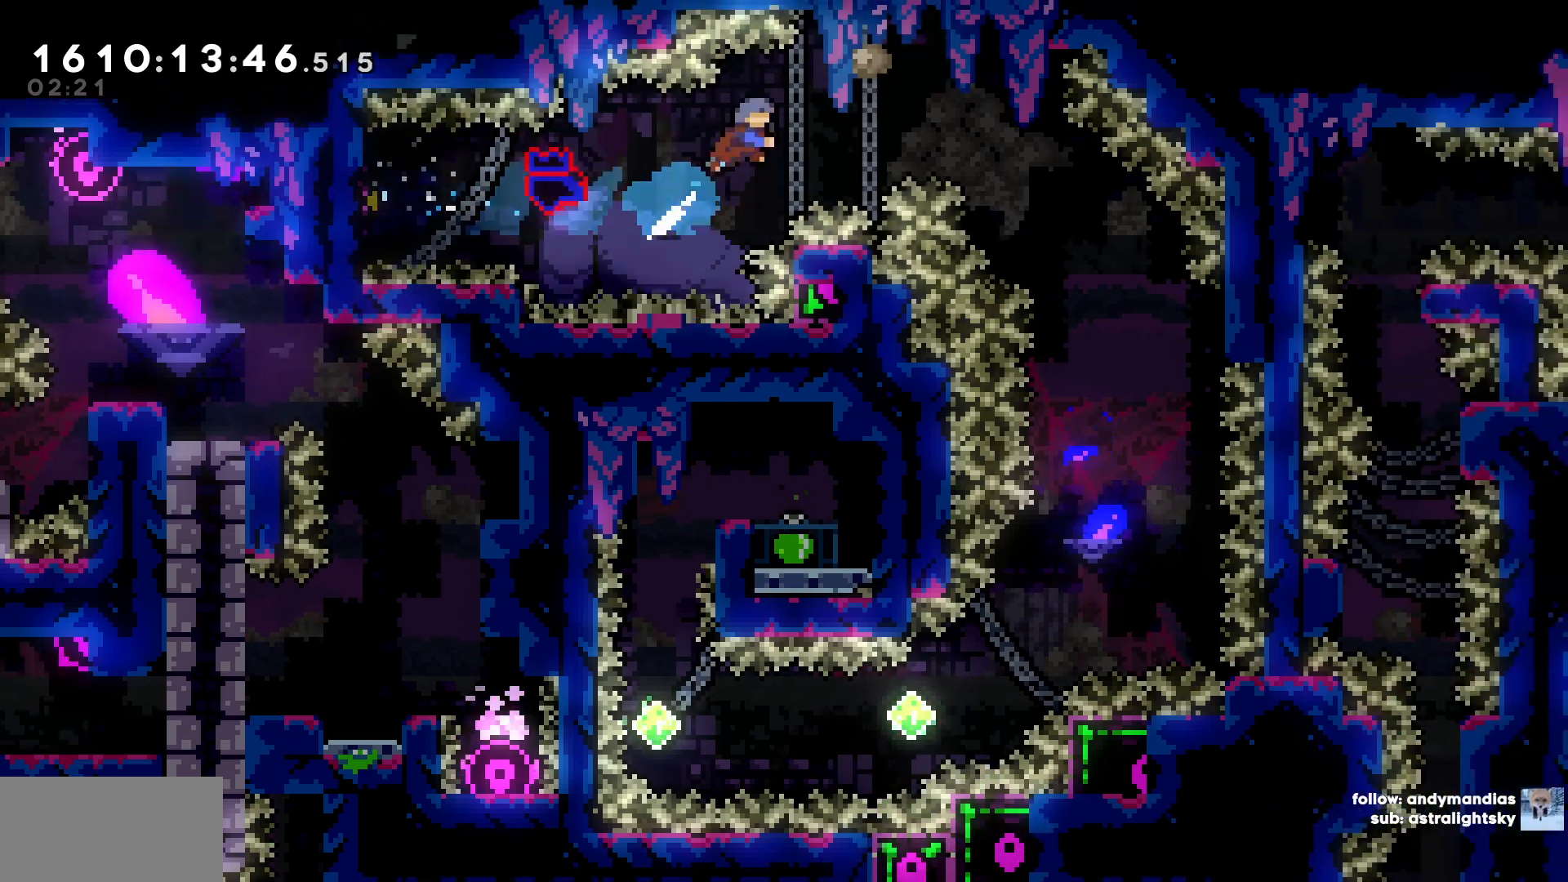
{"keys": ["d"], "events": [[67, "w", "up"]]}
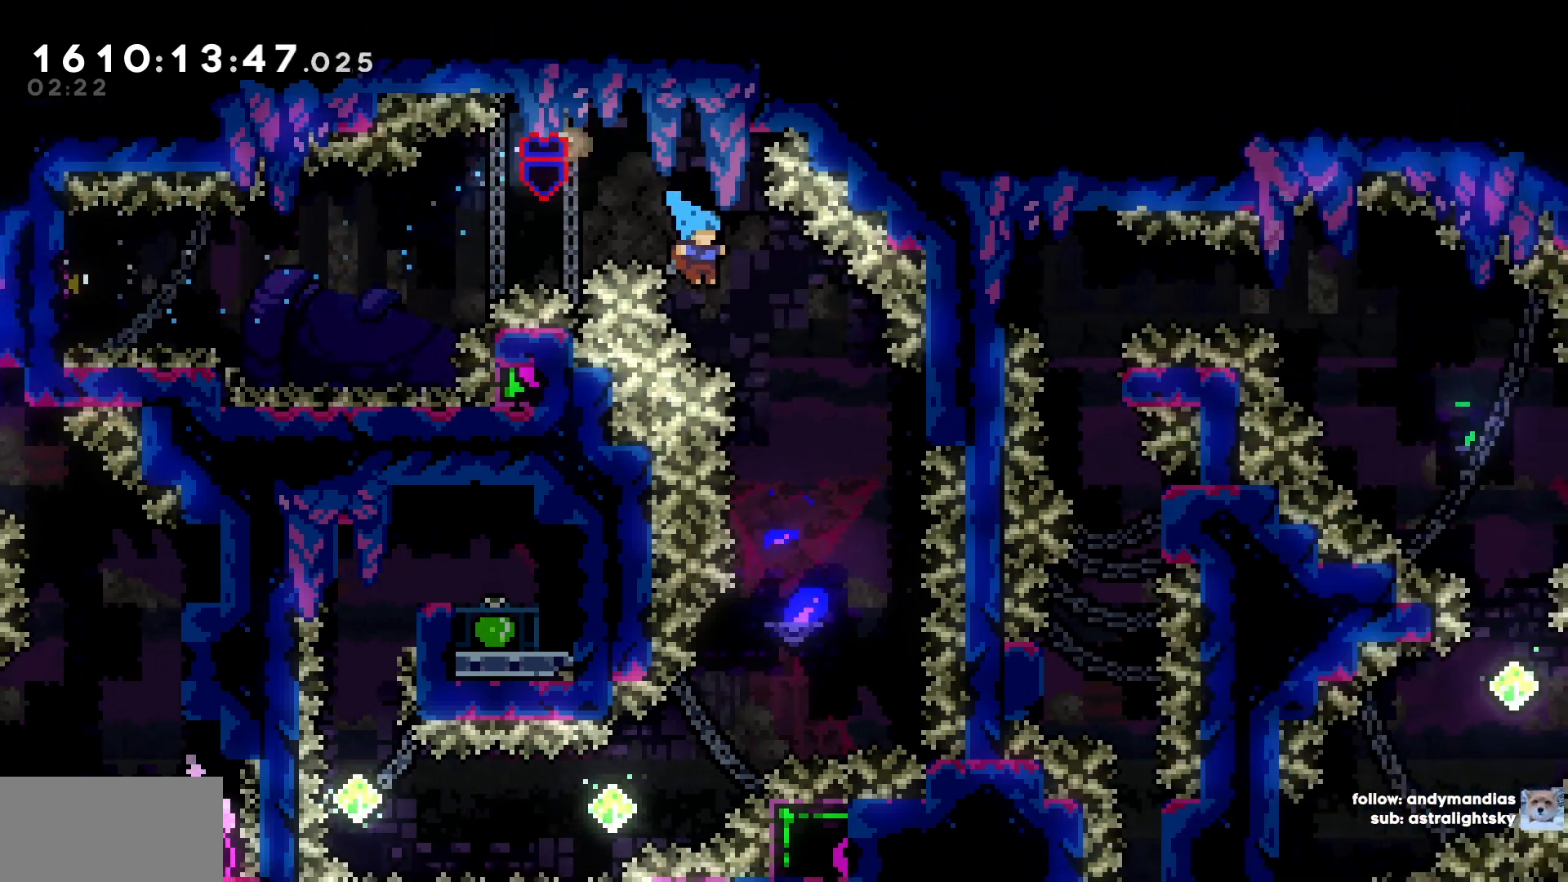
{"keys": ["a"], "events": [[167, "d", "up"], [367, "a", "down"]]}
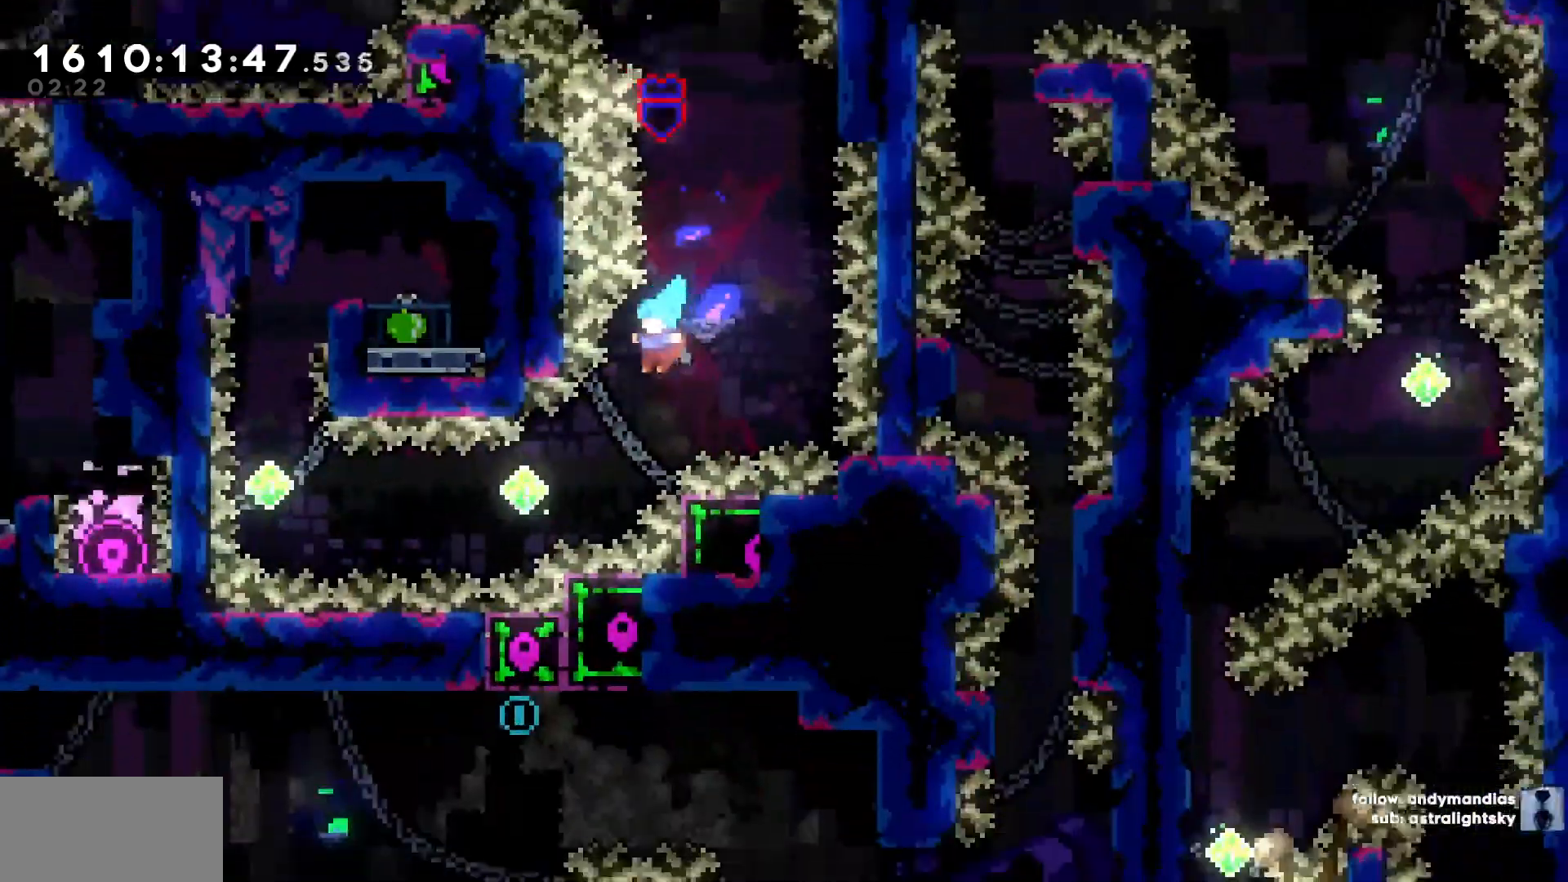
{"keys": ["a"], "events": []}
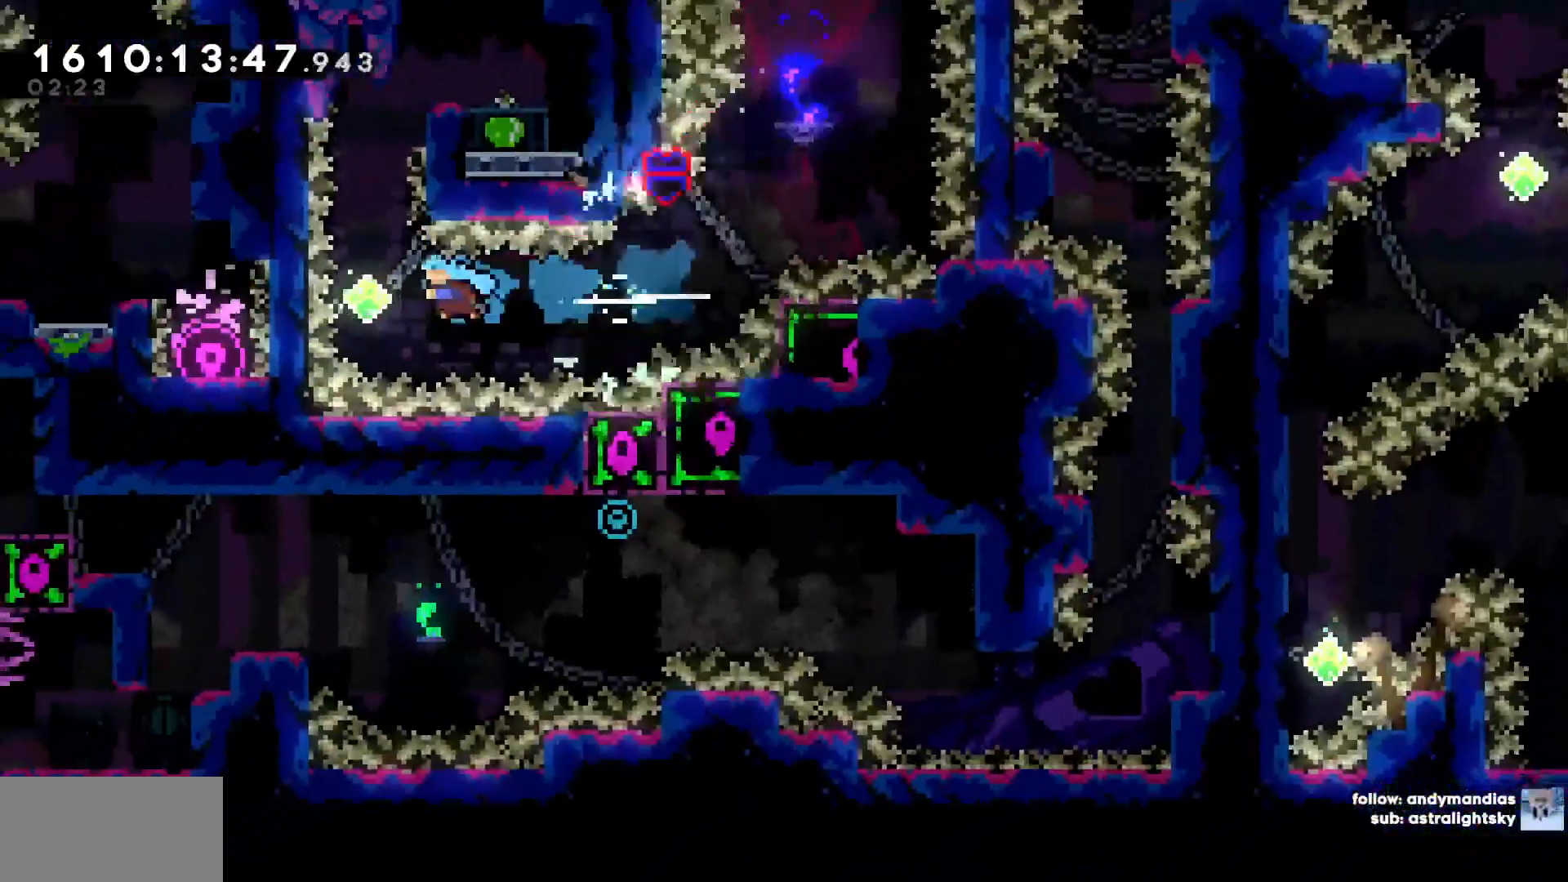
{"keys": ["d"], "events": [[133, "w", "down"], [150, "a", "up"], [400, "w", "up"], [433, "d", "down"]]}
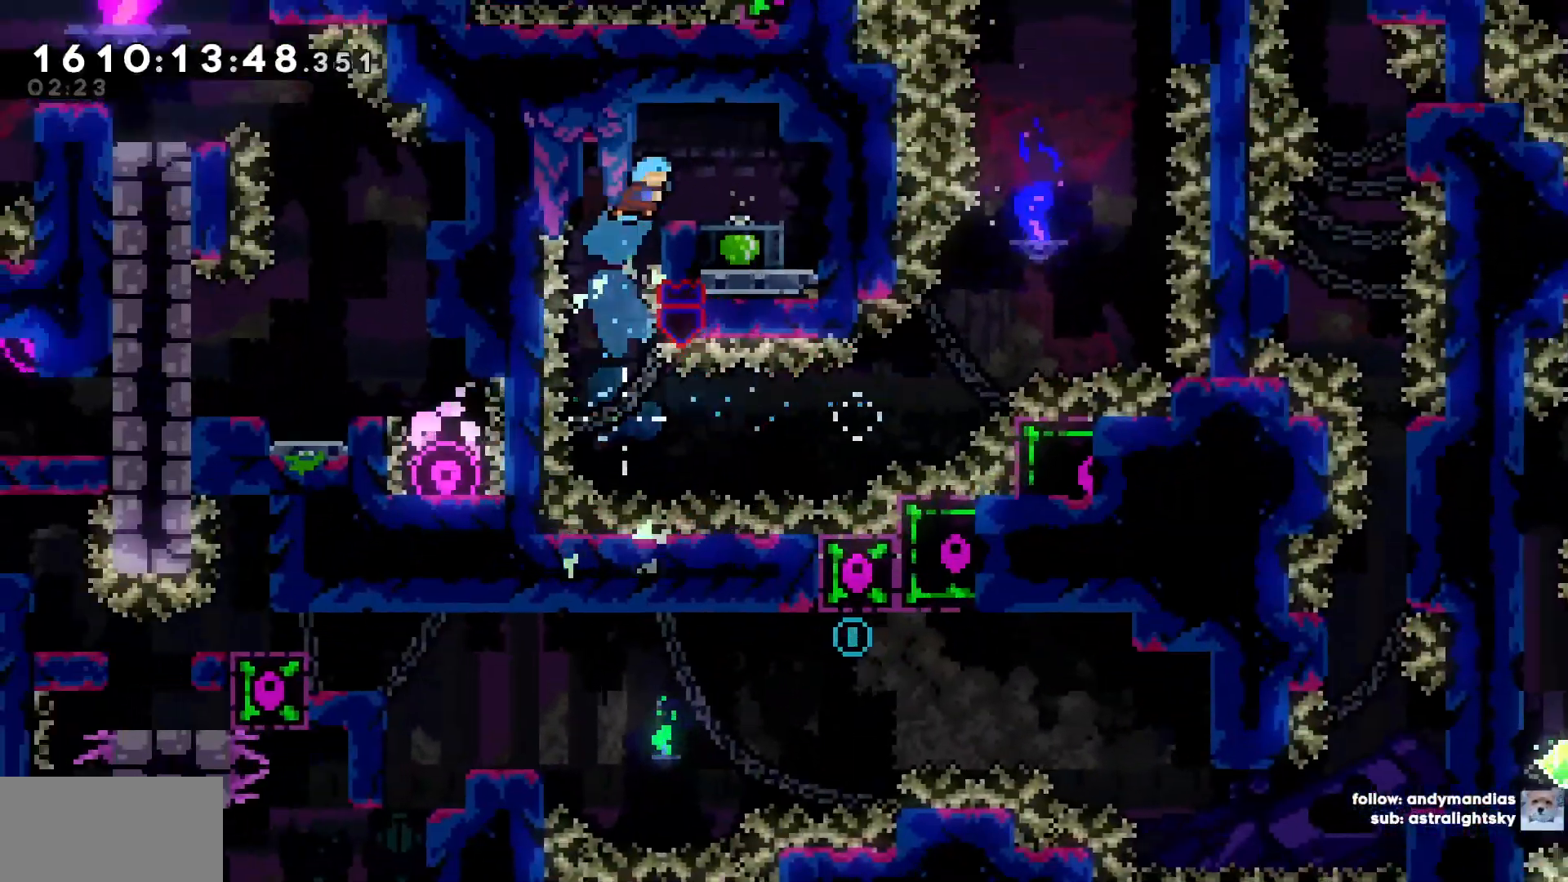
{"keys": ["s"], "events": [[217, "d", "up"], [317, "s", "down"]]}